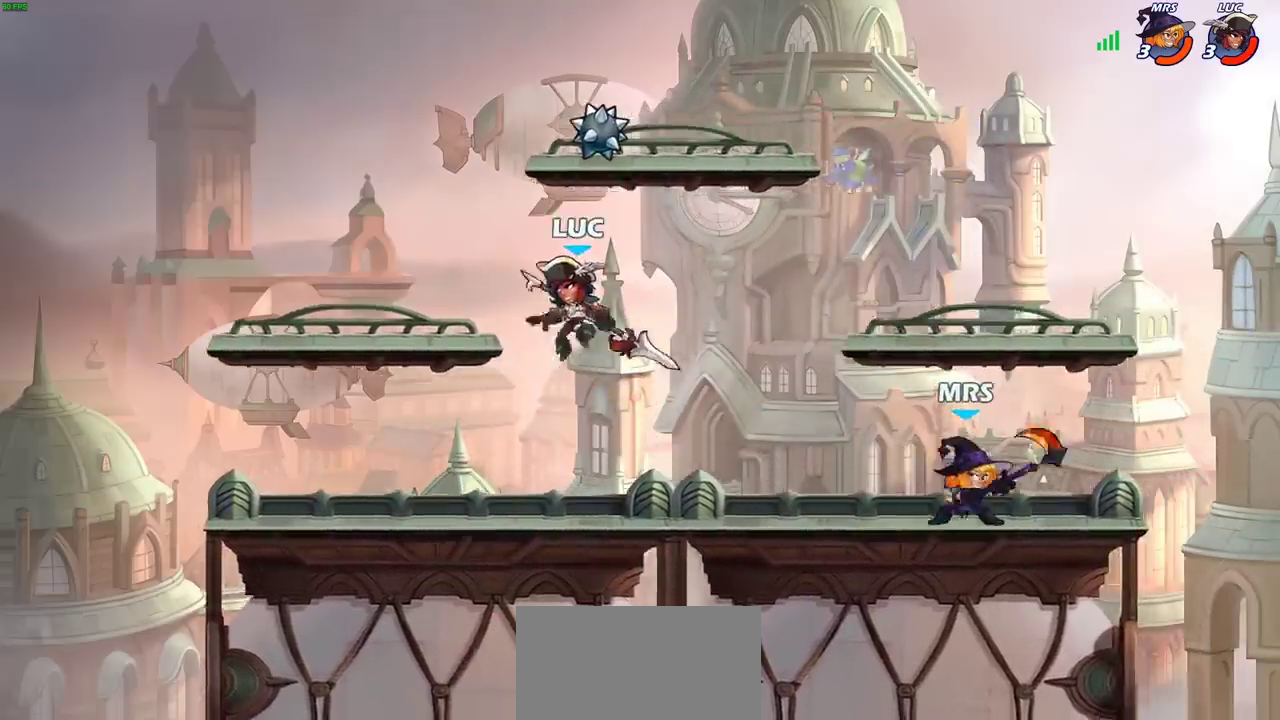
Gameplay with a controller (PlayStation layout); each line is a JSON object with the inputs held at the frame after it (dt_ms = milliseconds from this image to that frame). "events" lists button and stick changes between this image and that frame as [ms after this image, input, new state], when the widget could be followed in between. Not read: L1 L3 R3.
{"dt_ms": 300, "buttons": [], "left_stick": "up-right", "right_stick": "center", "events": [[283, "left_stick", "up-right"]]}
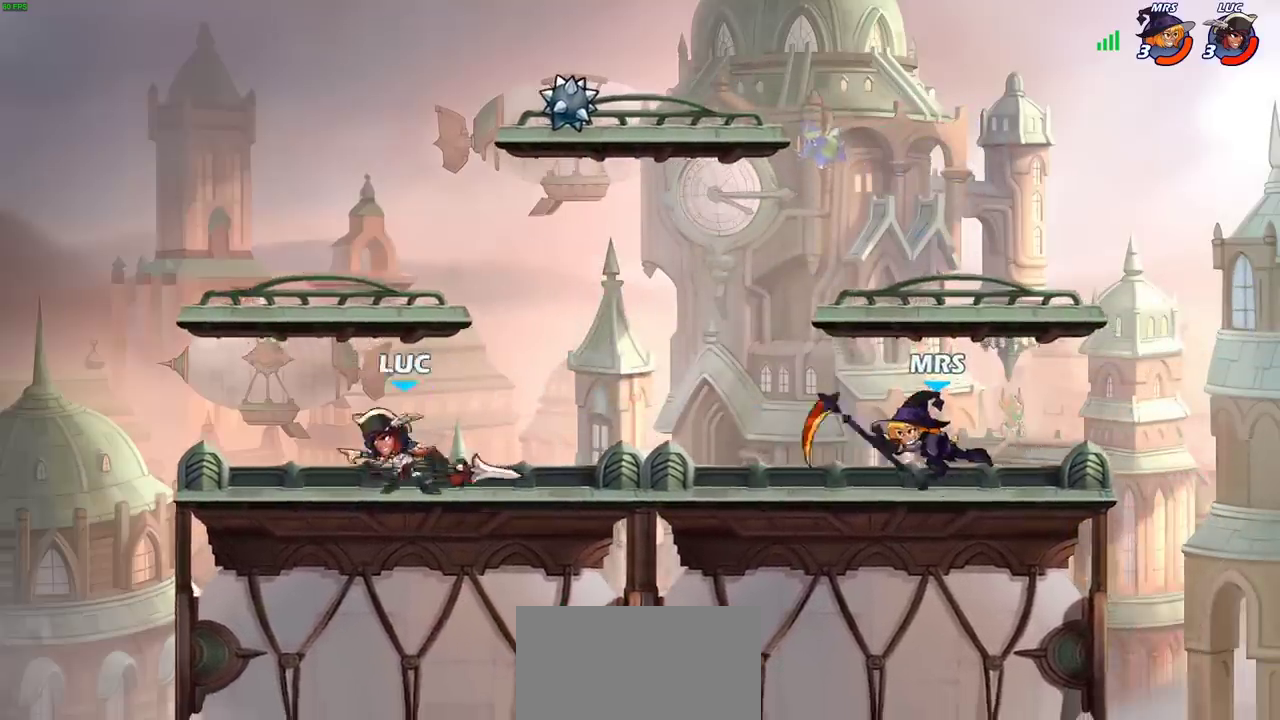
{"dt_ms": 400, "buttons": ["R2"], "left_stick": "center", "right_stick": "center", "events": [[267, "R2", "down"], [267, "left_stick", "center"]]}
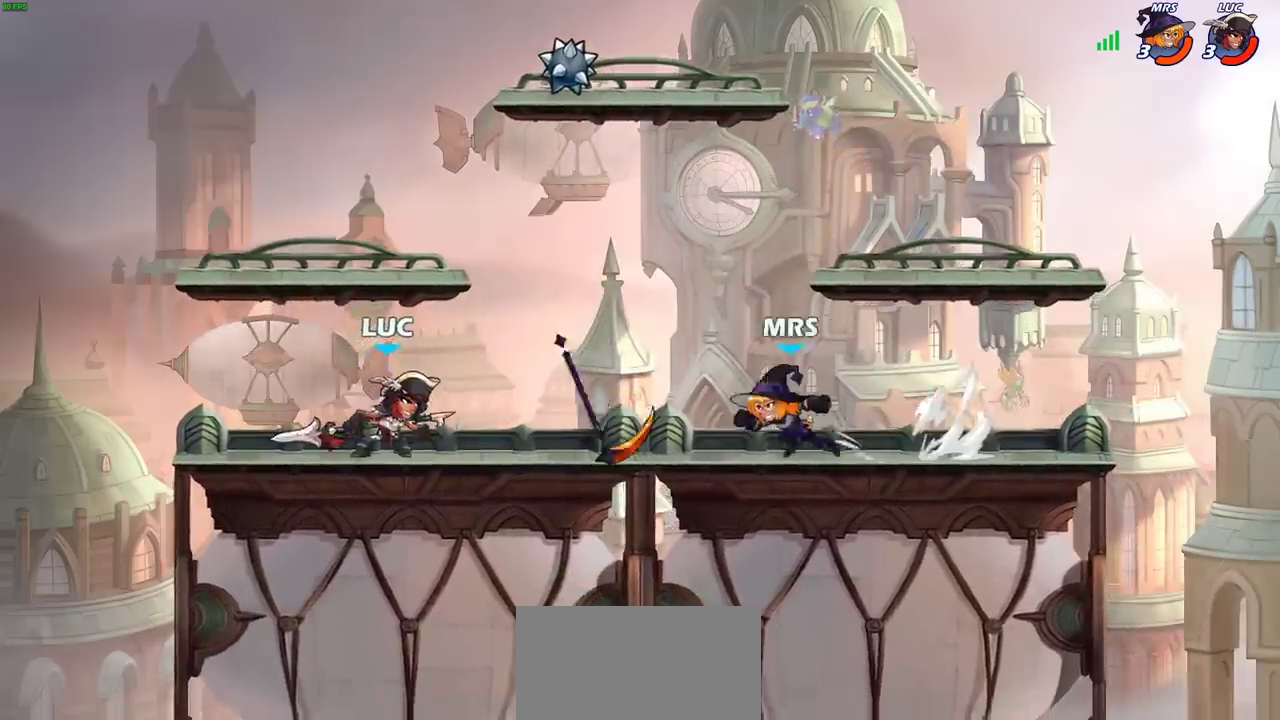
{"dt_ms": 700, "buttons": ["SQUARE"], "left_stick": "center", "right_stick": "center", "events": [[17, "R2", "up"], [167, "SQUARE", "down"], [267, "SQUARE", "up"], [600, "left_stick", "right"], [633, "SQUARE", "down"], [650, "left_stick", "center"]]}
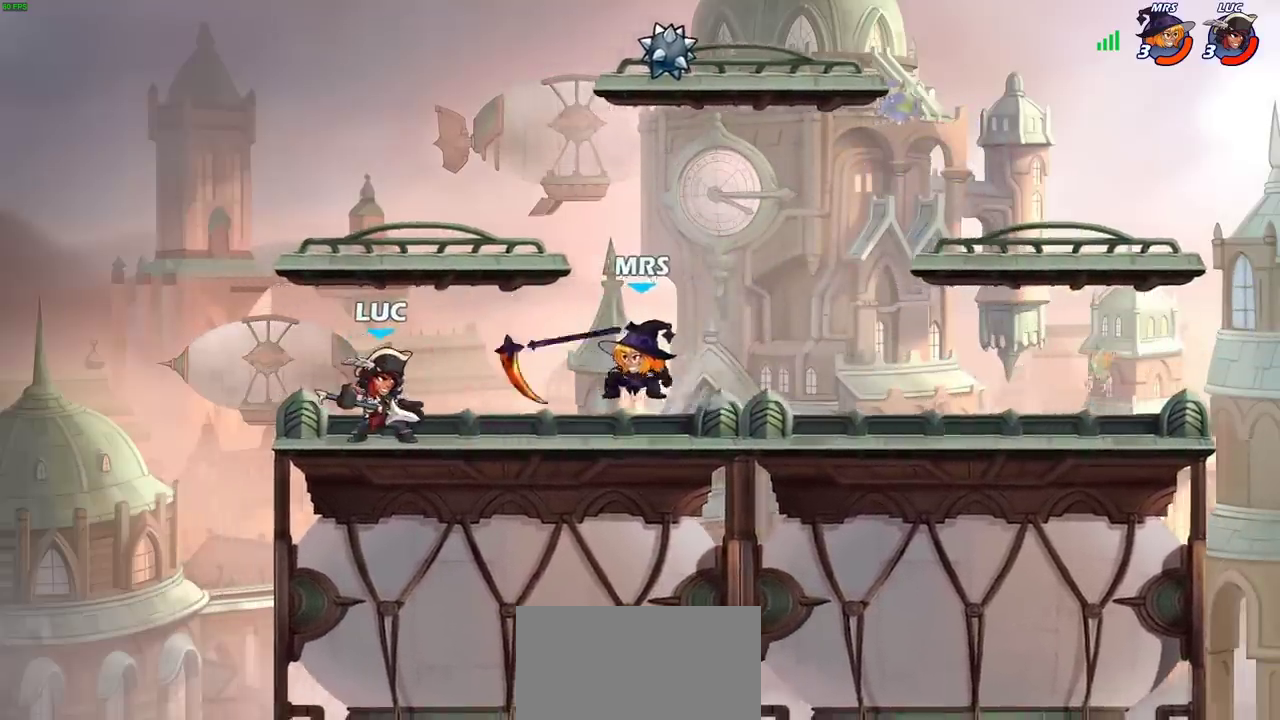
{"dt_ms": 400, "buttons": [], "left_stick": "center", "right_stick": "center", "events": [[17, "SQUARE", "up"]]}
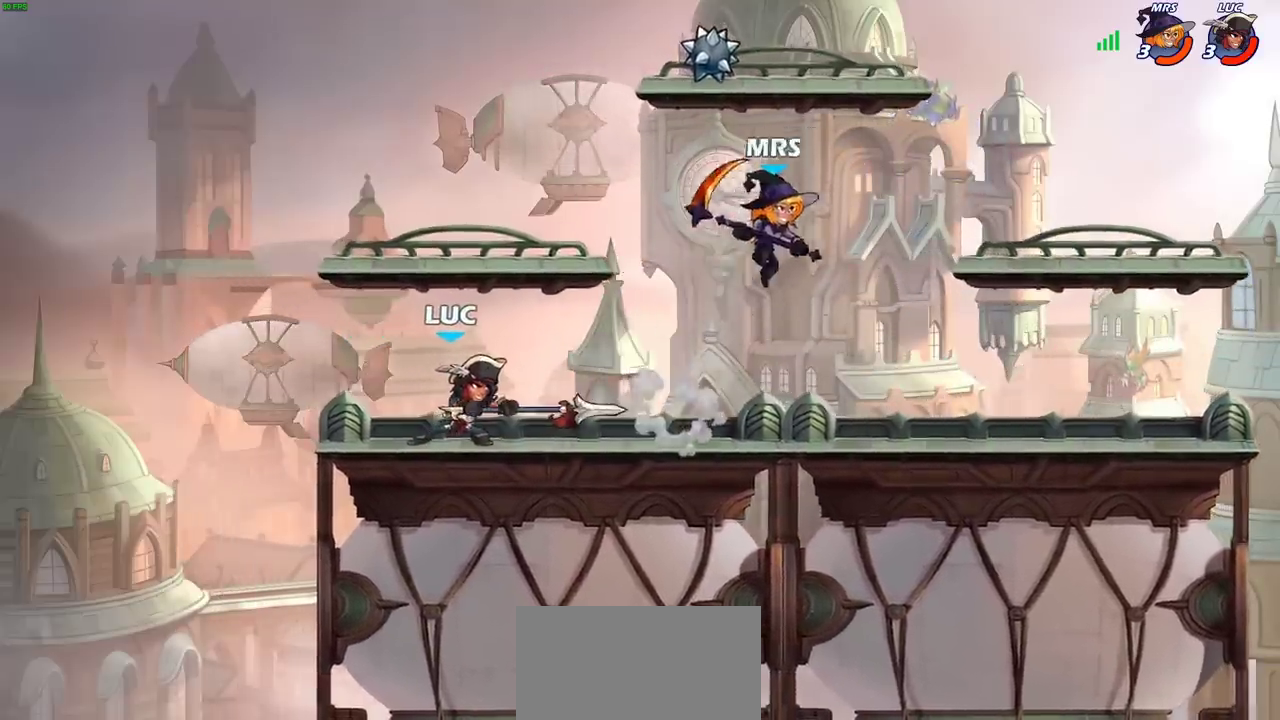
{"dt_ms": 300, "buttons": [], "left_stick": "center", "right_stick": "center", "events": []}
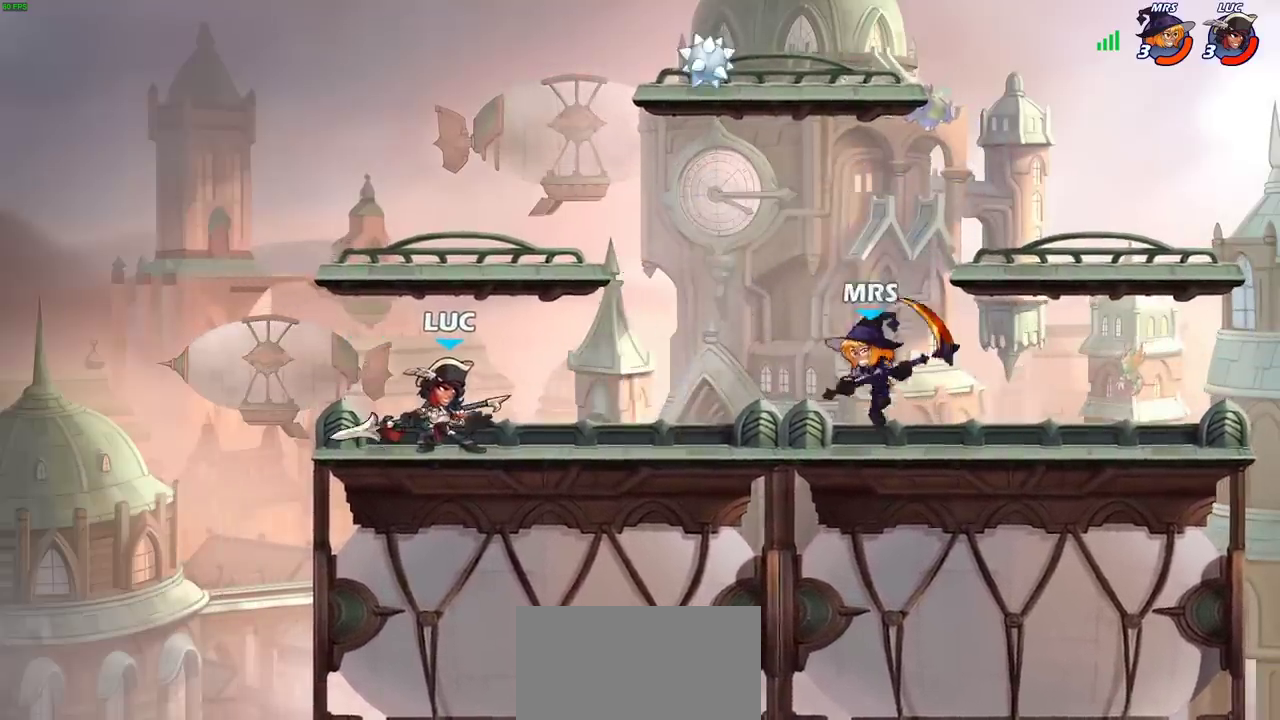
{"dt_ms": 700, "buttons": ["R2"], "left_stick": "right", "right_stick": "center", "events": [[300, "left_stick", "left"], [383, "R2", "down"], [517, "left_stick", "right"], [550, "R2", "up"], [617, "R2", "down"]]}
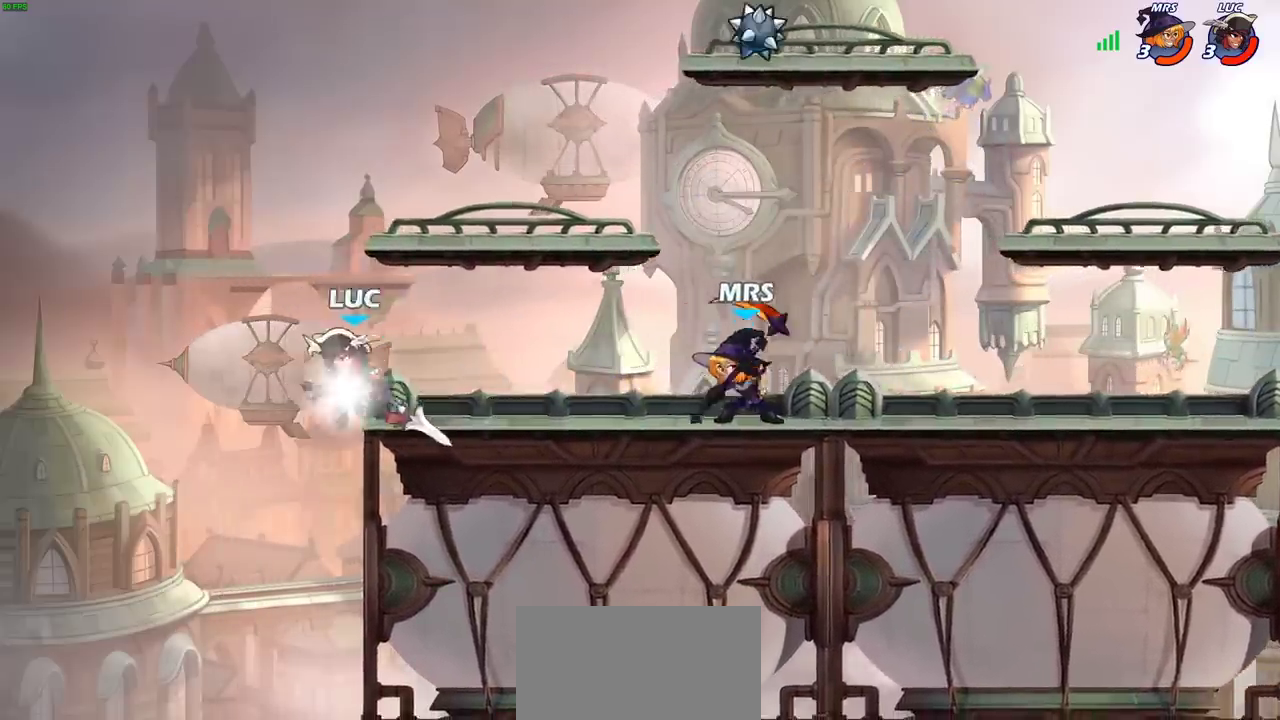
{"dt_ms": 700, "buttons": [], "left_stick": "center", "right_stick": "center", "events": [[133, "R2", "up"], [300, "CIRCLE", "down"], [383, "CIRCLE", "up"], [683, "left_stick", "center"]]}
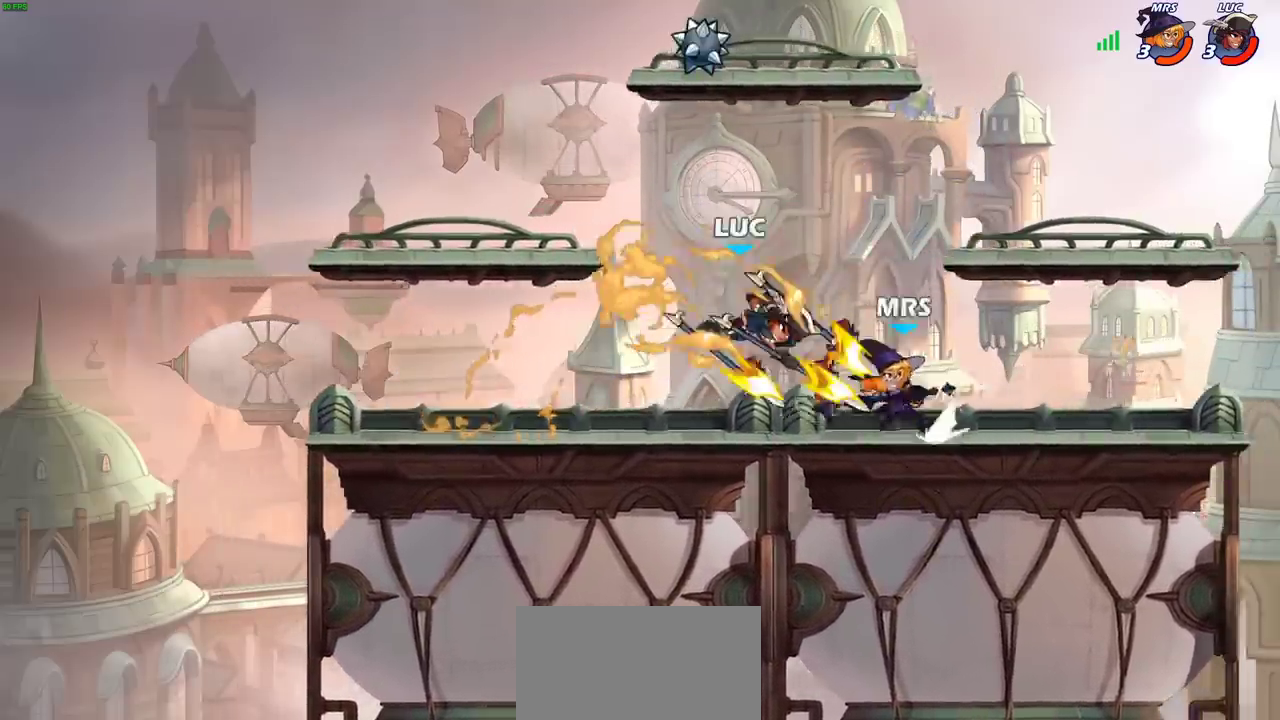
{"dt_ms": 300, "buttons": [], "left_stick": "center", "right_stick": "center", "events": []}
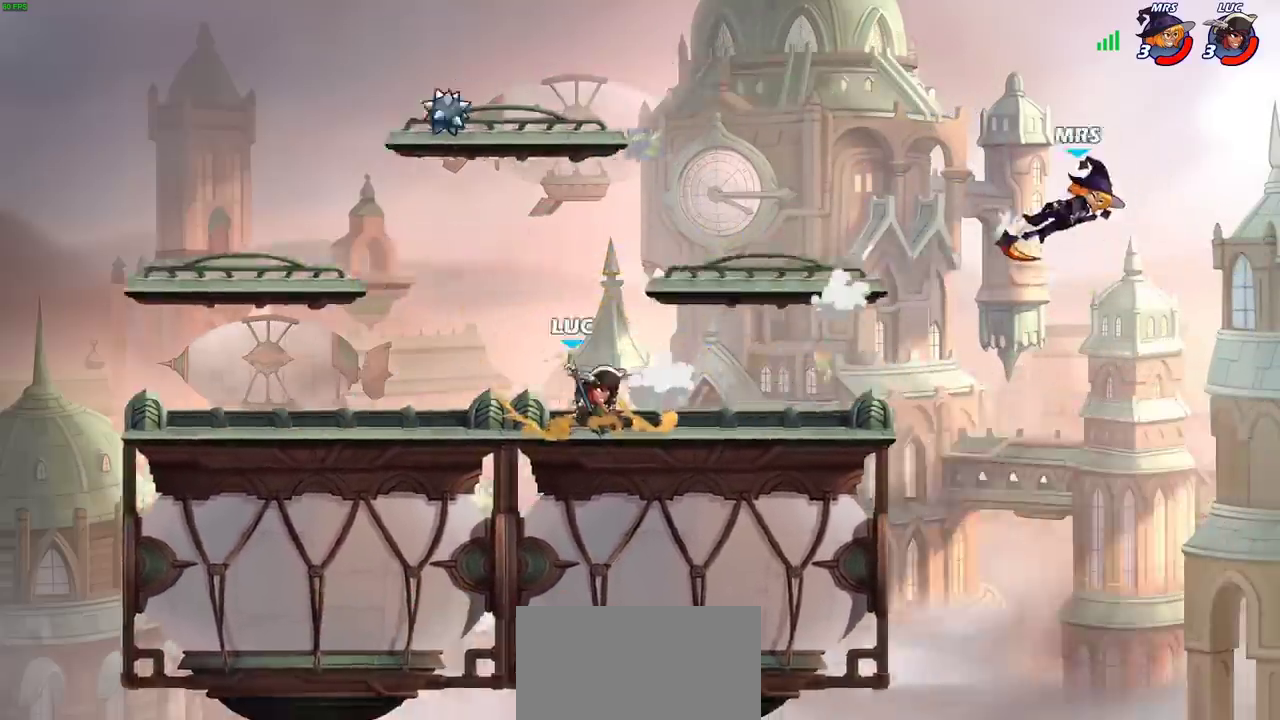
{"dt_ms": 500, "buttons": [], "left_stick": "right", "right_stick": "center", "events": [[250, "left_stick", "right"]]}
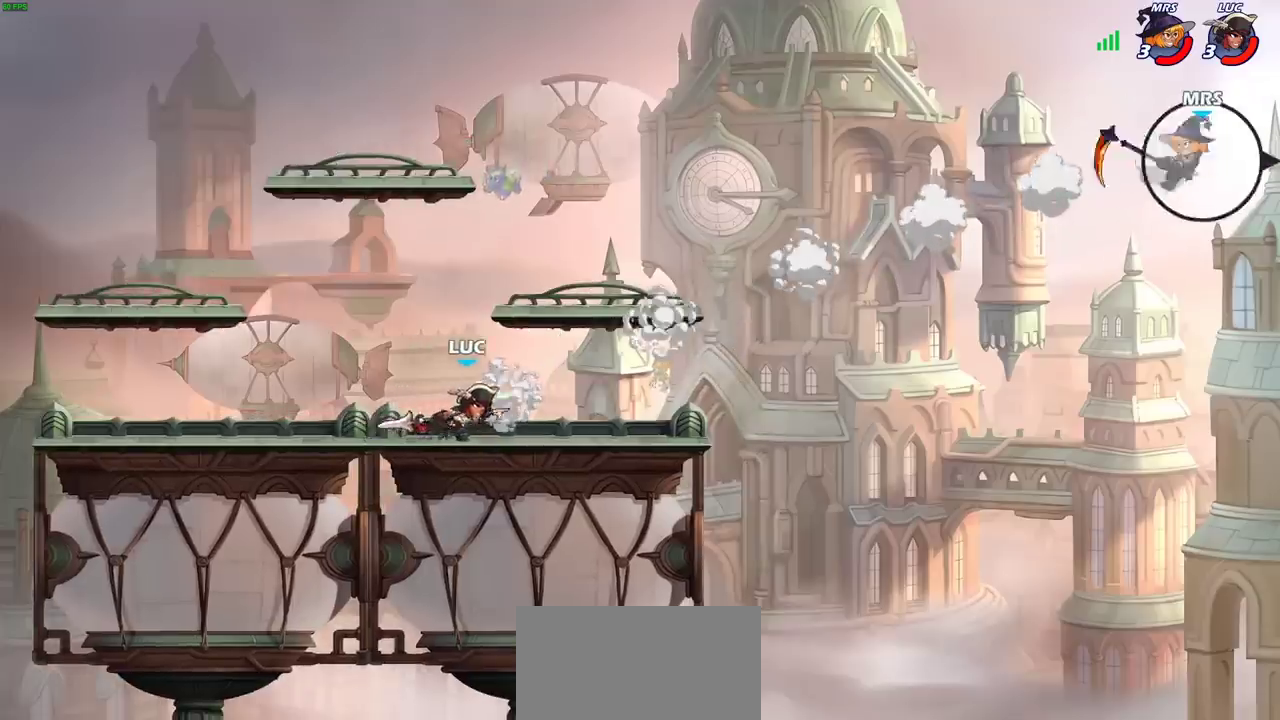
{"dt_ms": 300, "buttons": ["CROSS"], "left_stick": "right", "right_stick": "center", "events": [[300, "CROSS", "down"]]}
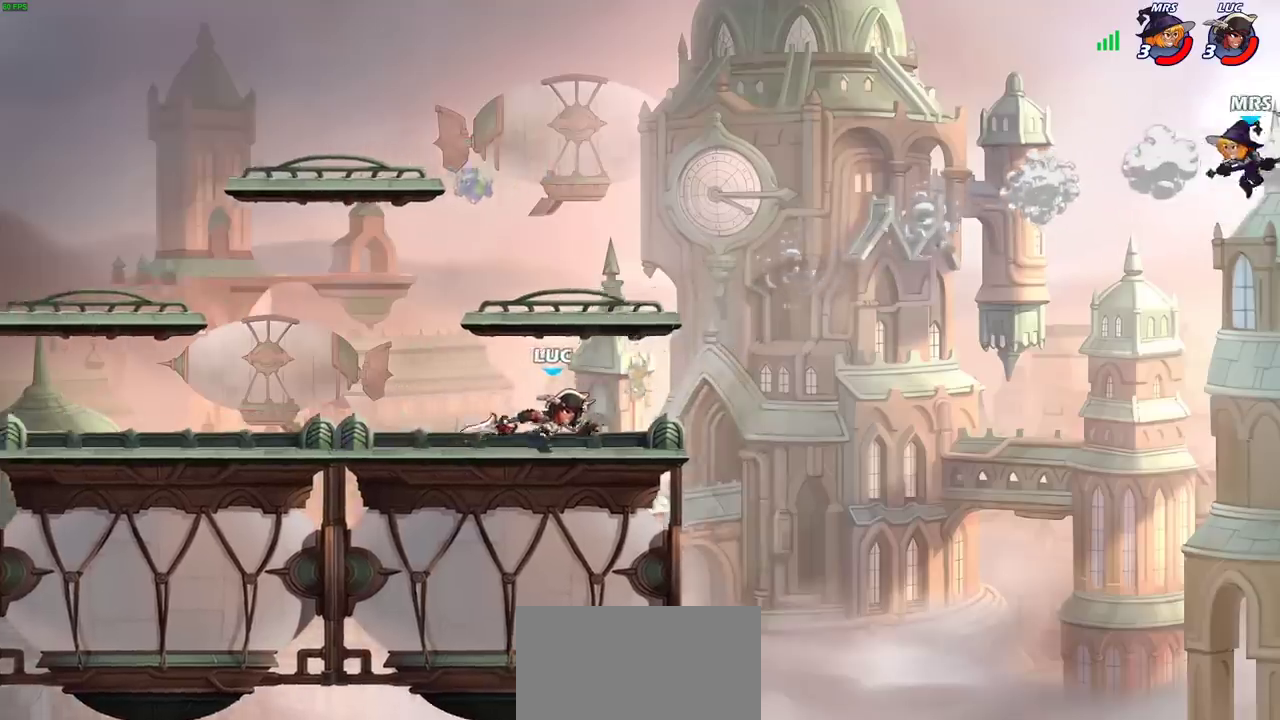
{"dt_ms": 700, "buttons": [], "left_stick": "up-left", "right_stick": "center", "events": [[150, "CROSS", "up"], [233, "left_stick", "center"], [317, "left_stick", "left"], [417, "CROSS", "down"], [600, "CROSS", "up"], [650, "left_stick", "up-left"]]}
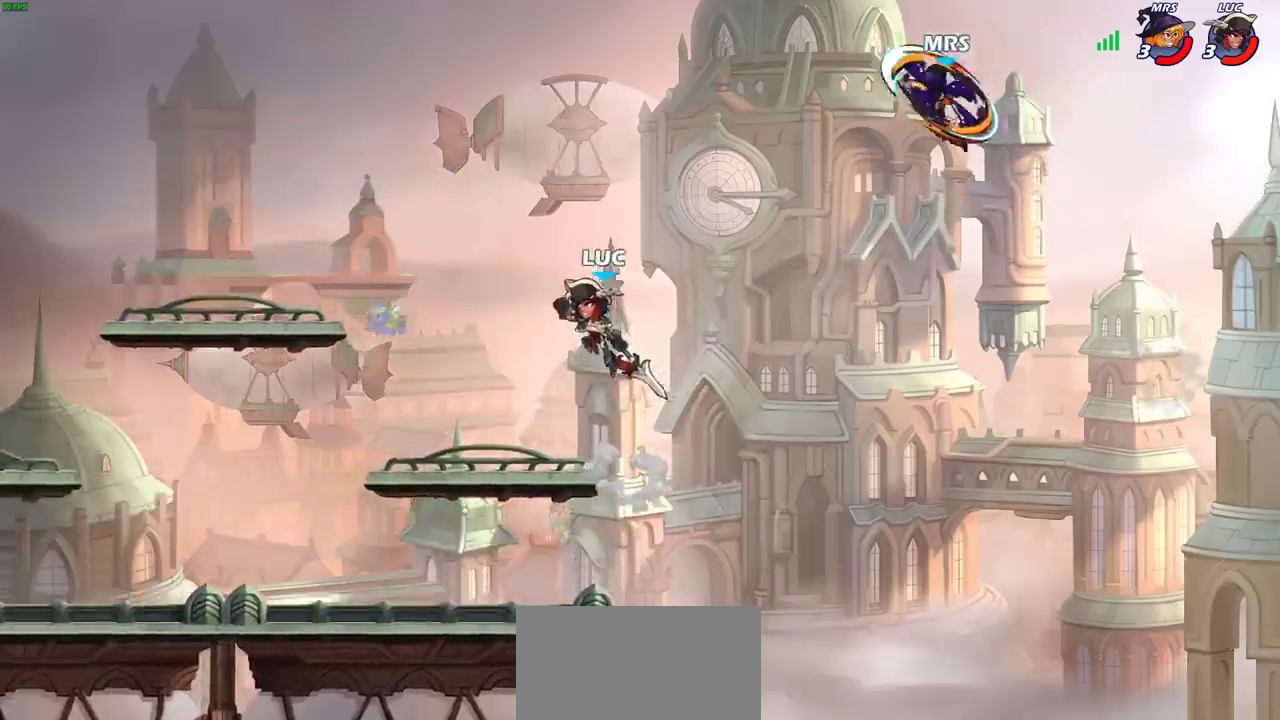
{"dt_ms": 500, "buttons": [], "left_stick": "center", "right_stick": "center", "events": [[67, "left_stick", "right"], [117, "left_stick", "center"], [150, "R2", "down"], [217, "CIRCLE", "down"], [267, "CIRCLE", "up"], [267, "R2", "up"]]}
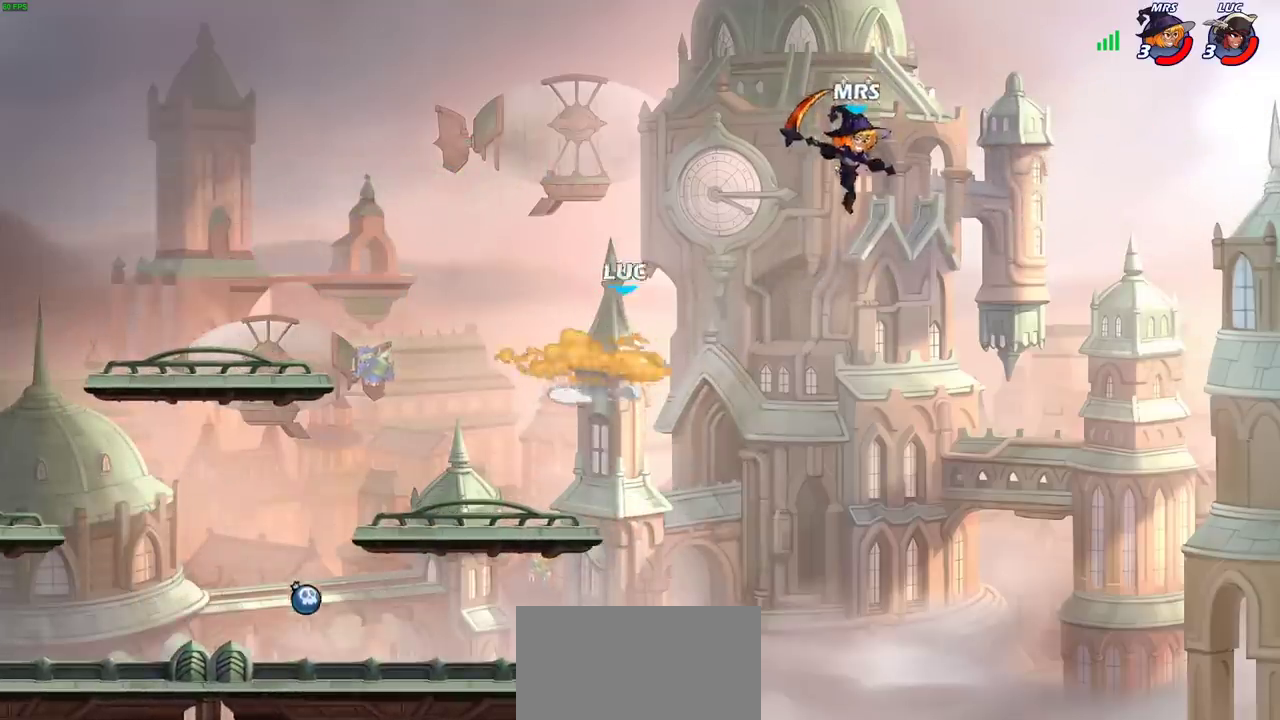
{"dt_ms": 600, "buttons": [], "left_stick": "left", "right_stick": "center", "events": [[533, "left_stick", "left"]]}
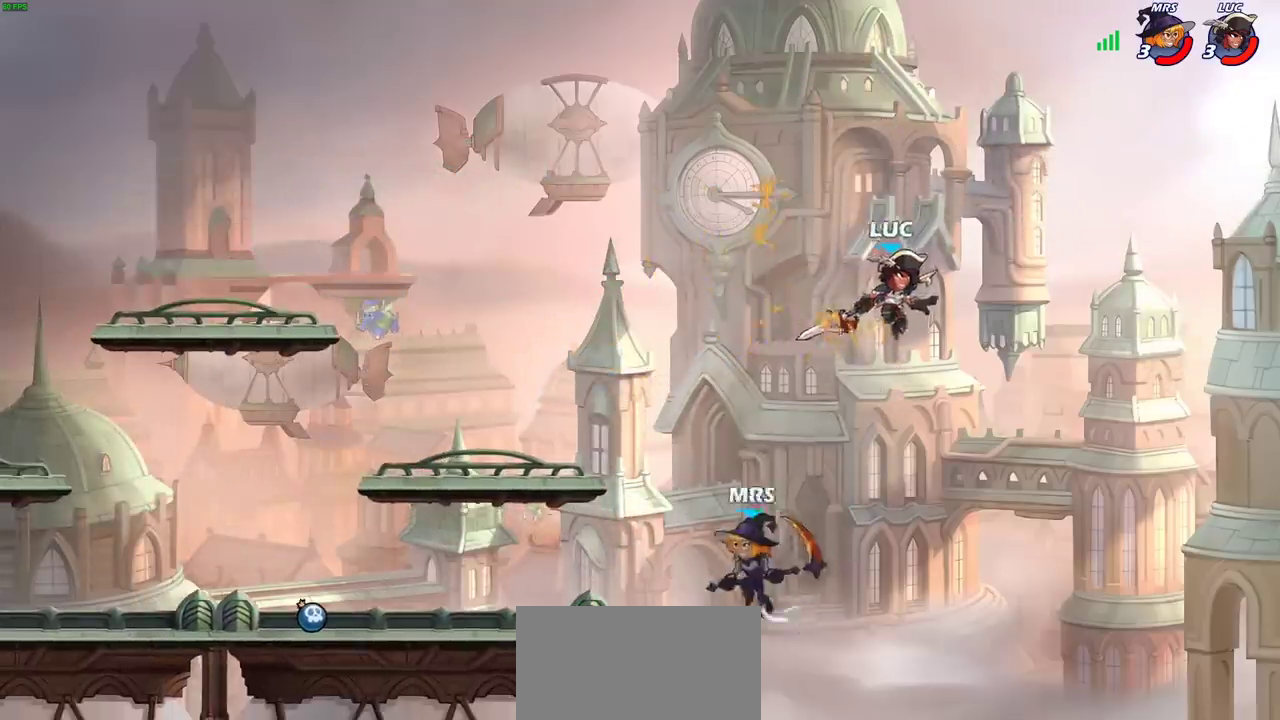
{"dt_ms": 400, "buttons": [], "left_stick": "left", "right_stick": "center", "events": [[50, "left_stick", "down-left"], [233, "CROSS", "down"], [350, "left_stick", "left"], [400, "CROSS", "up"]]}
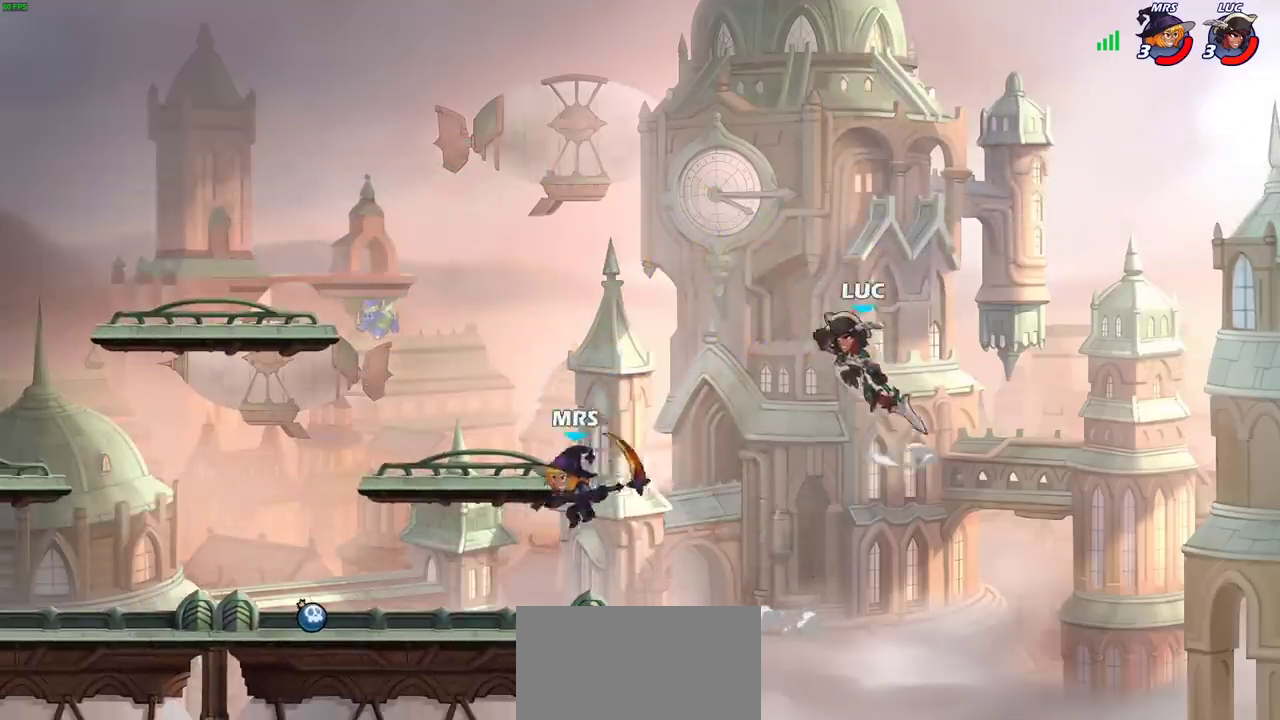
{"dt_ms": 600, "buttons": [], "left_stick": "center", "right_stick": "center", "events": [[100, "left_stick", "up-left"], [167, "left_stick", "up-right"], [350, "left_stick", "down-left"], [550, "left_stick", "center"]]}
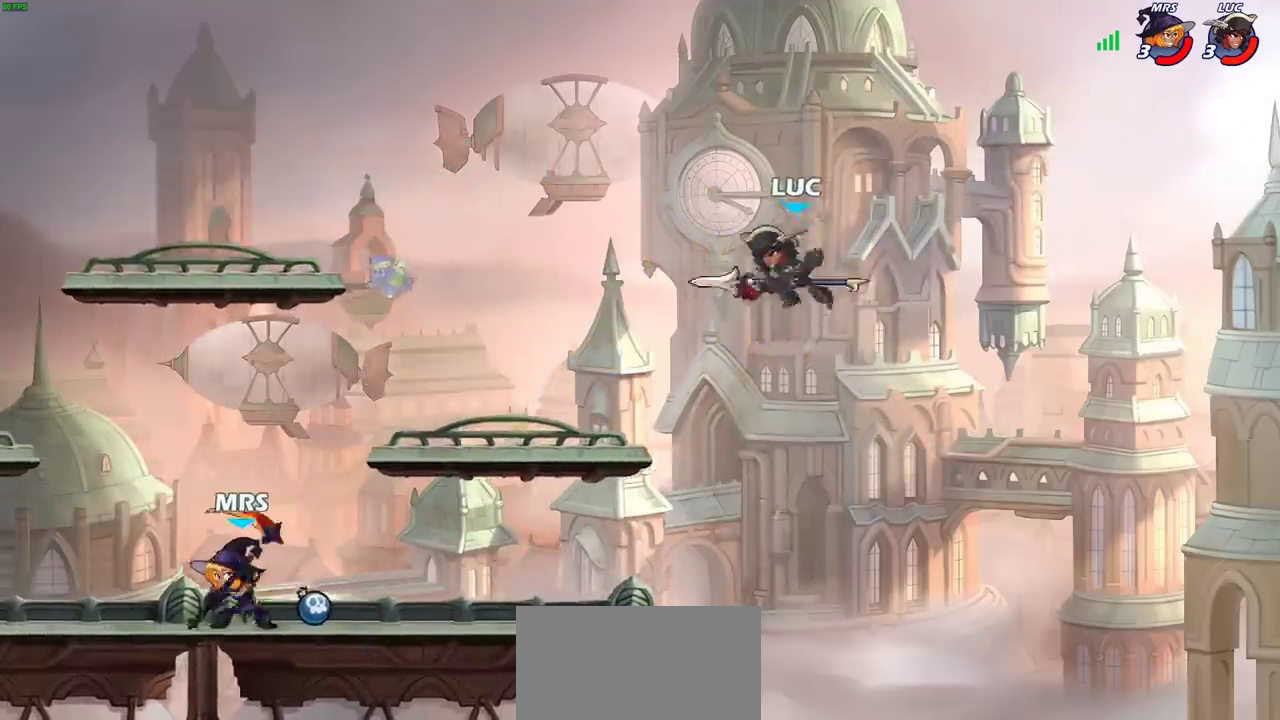
{"dt_ms": 400, "buttons": [], "left_stick": "left", "right_stick": "center", "events": [[183, "left_stick", "left"], [317, "CIRCLE", "down"], [400, "CIRCLE", "up"]]}
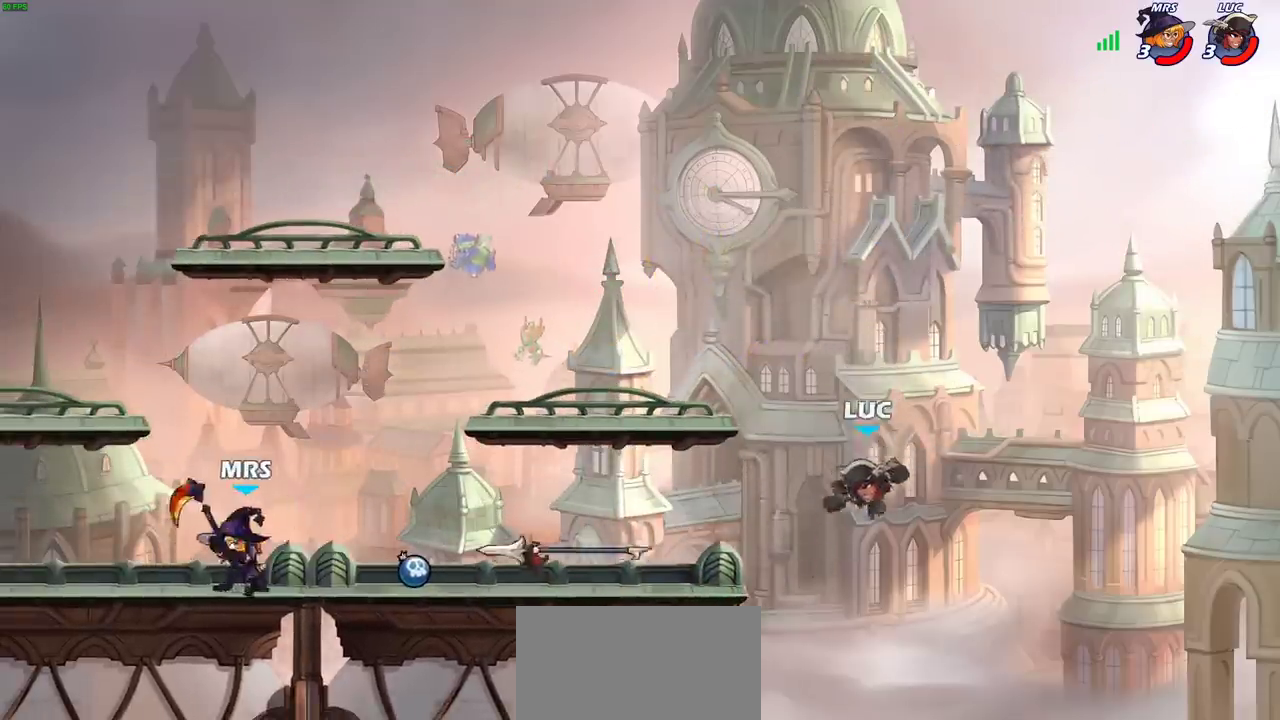
{"dt_ms": 700, "buttons": [], "left_stick": "down-right", "right_stick": "center", "events": [[150, "left_stick", "up-left"], [533, "left_stick", "down-right"]]}
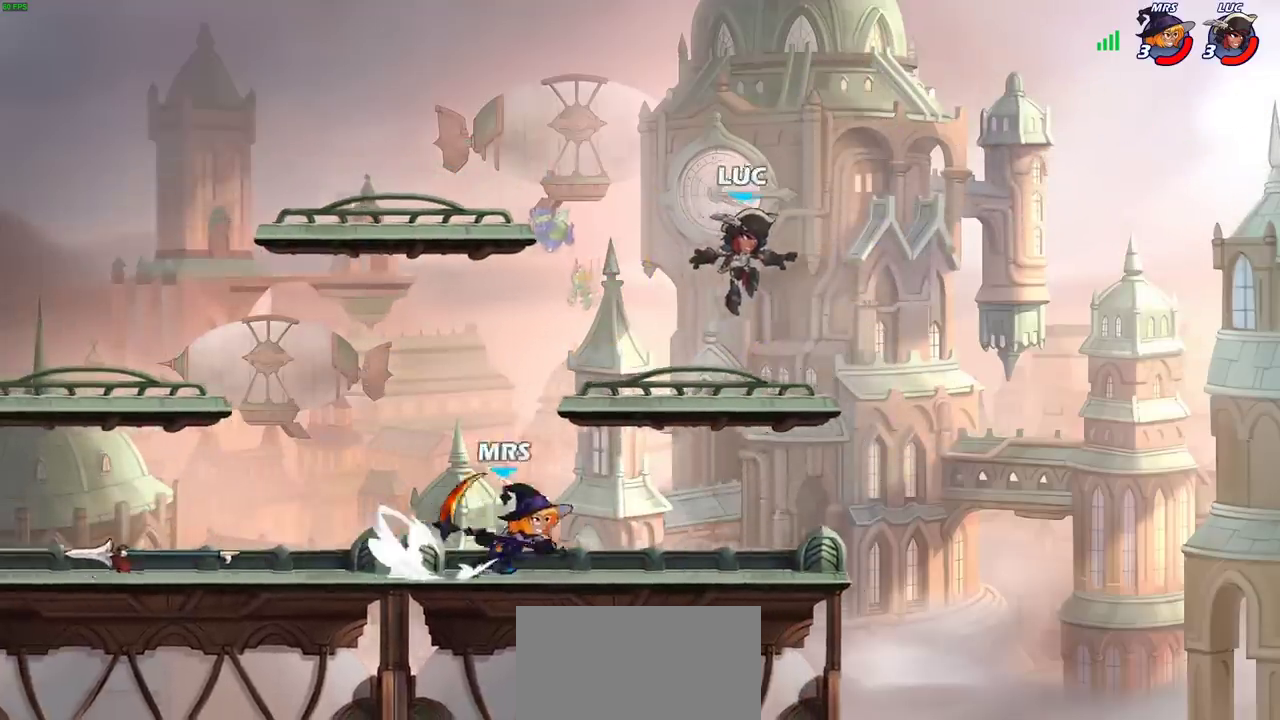
{"dt_ms": 300, "buttons": [], "left_stick": "up-left", "right_stick": "center"}
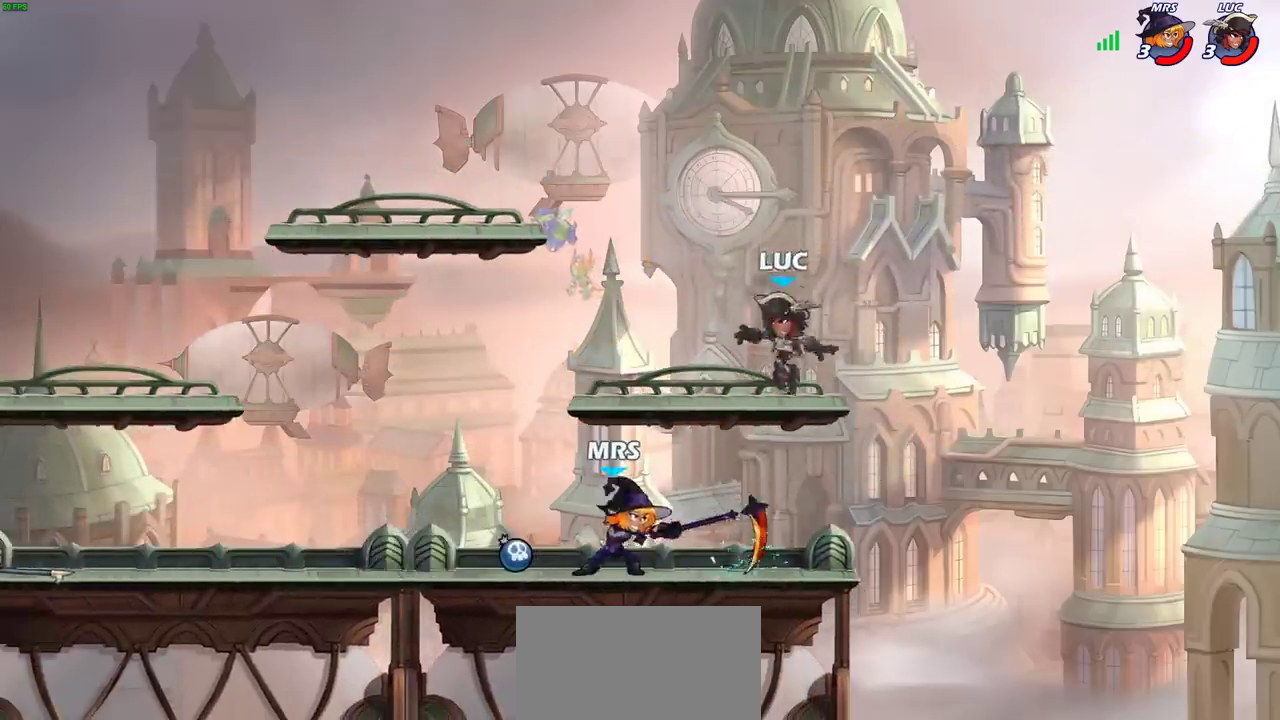
{"dt_ms": 500, "buttons": [], "left_stick": "center", "right_stick": "center", "events": [[167, "R2", "down"], [167, "left_stick", "down-left"], [233, "SQUARE", "down"], [267, "R2", "up"], [350, "SQUARE", "up"], [500, "left_stick", "center"]]}
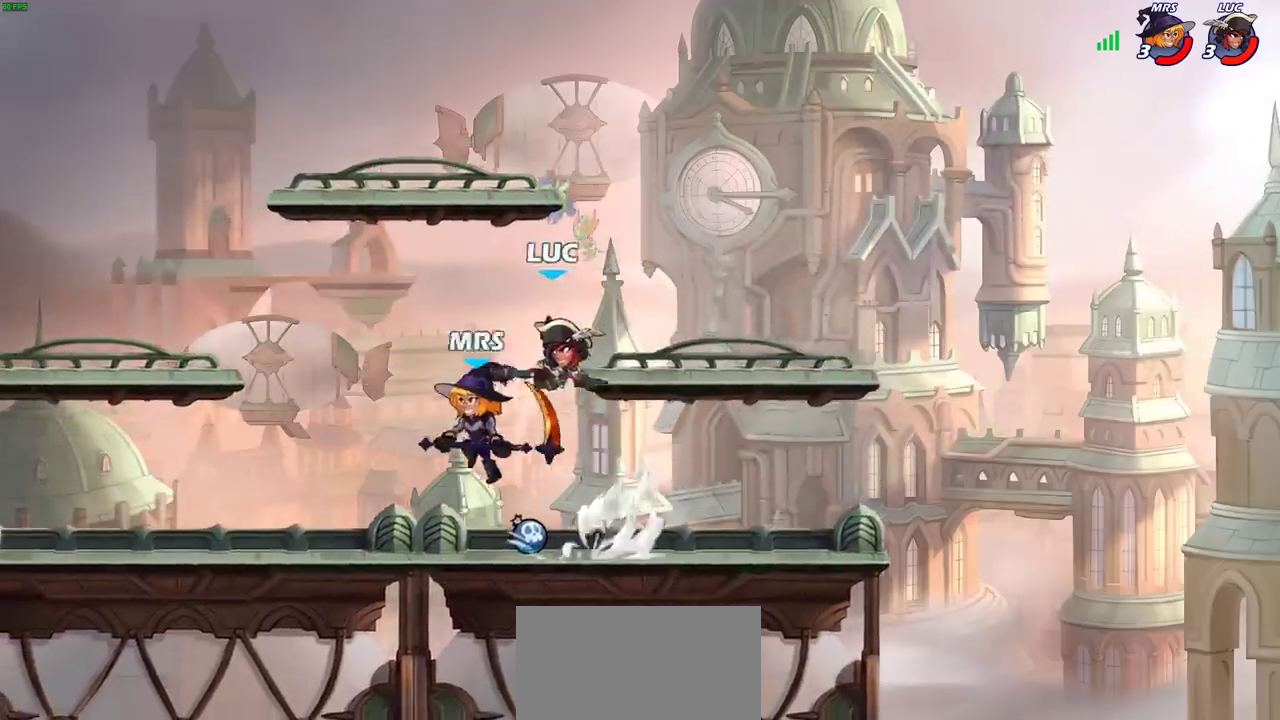
{"dt_ms": 700, "buttons": [], "left_stick": "center", "right_stick": "center", "events": [[133, "left_stick", "left"], [267, "CROSS", "down"], [350, "left_stick", "down-left"], [383, "CROSS", "up"], [517, "left_stick", "down"], [700, "left_stick", "center"]]}
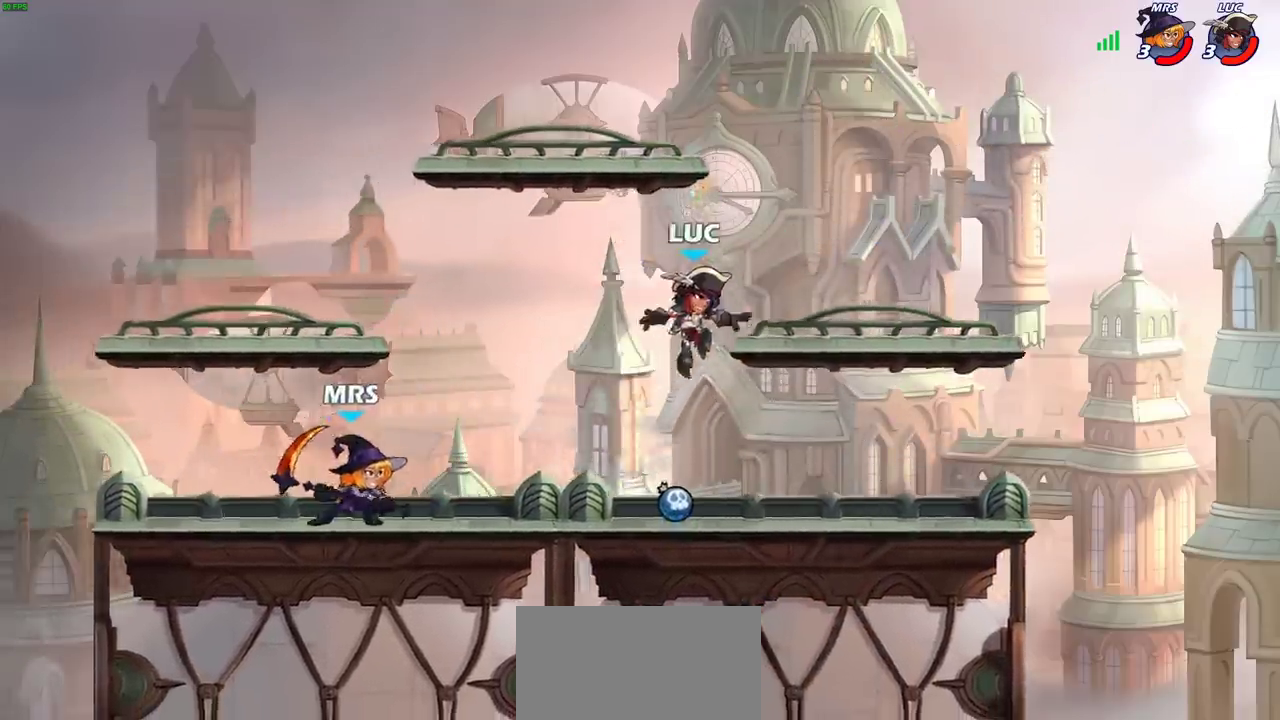
{"dt_ms": 300, "buttons": ["CROSS"], "left_stick": "center", "right_stick": "center", "events": [[200, "CROSS", "down"]]}
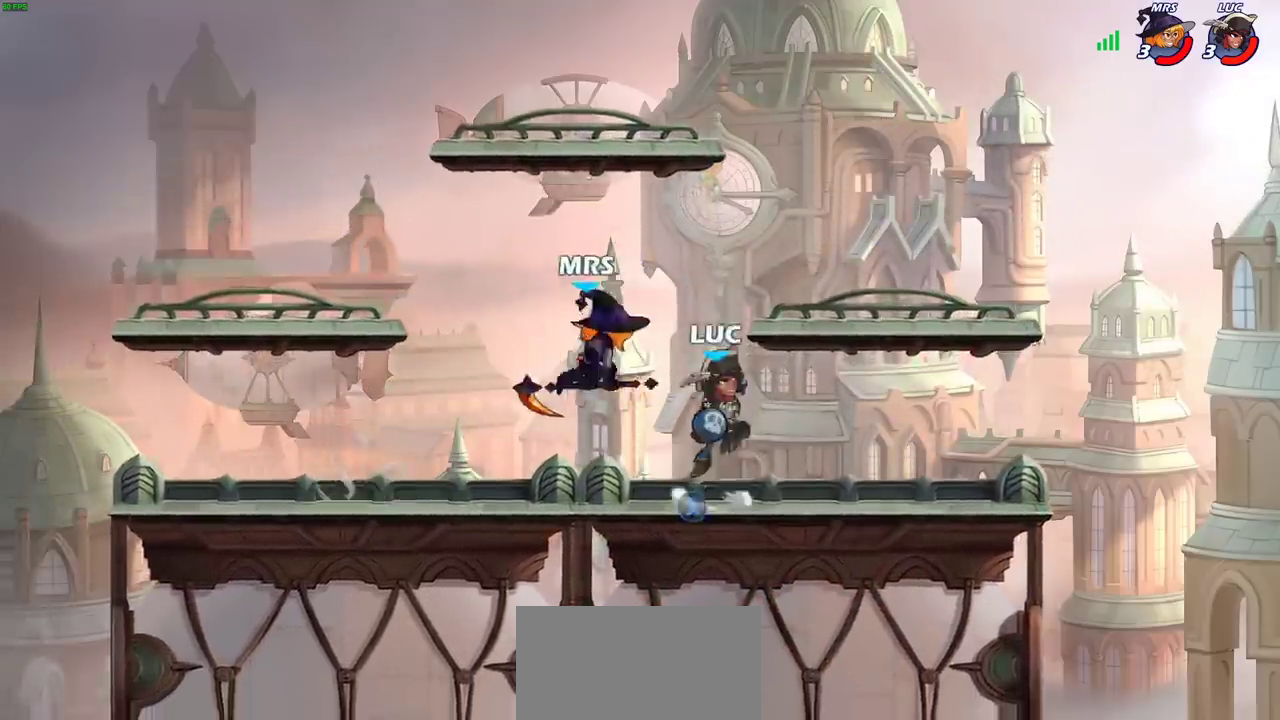
{"dt_ms": 400, "buttons": [], "left_stick": "center", "right_stick": "center", "events": [[33, "CROSS", "up"], [233, "CIRCLE", "down"], [283, "left_stick", "down"], [300, "CIRCLE", "up"], [333, "left_stick", "center"]]}
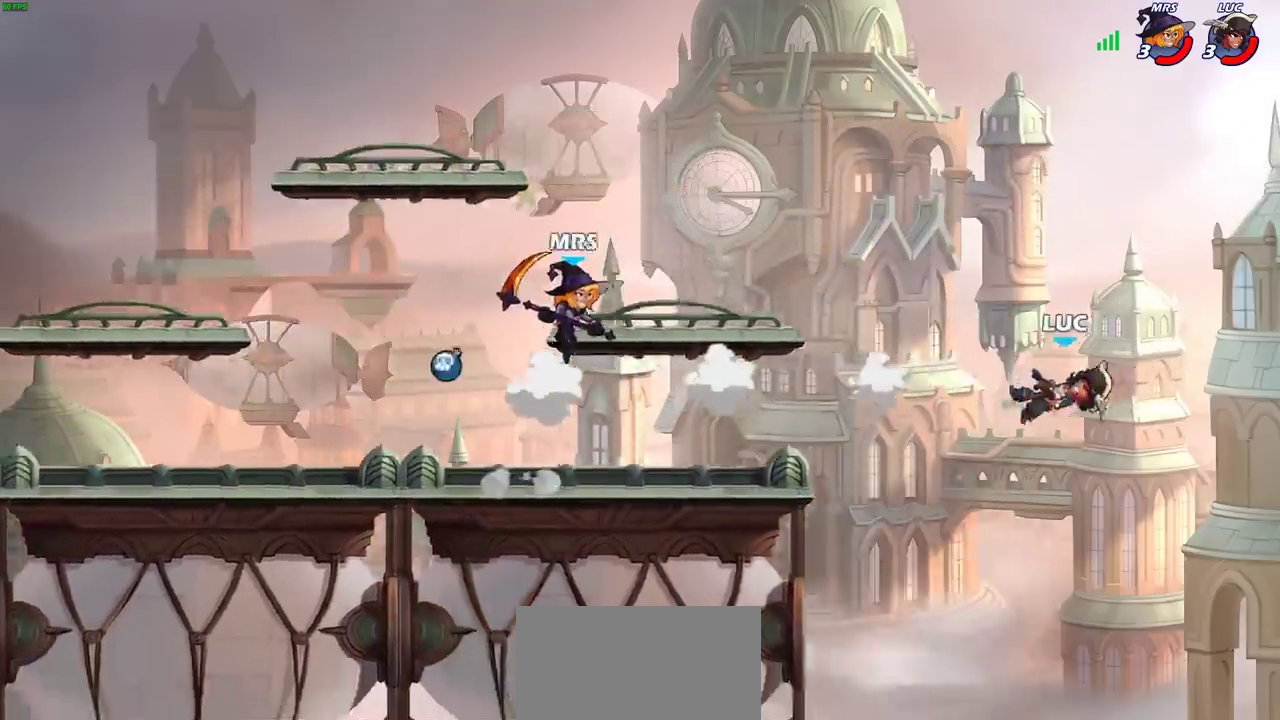
{"dt_ms": 800, "buttons": ["CIRCLE"], "left_stick": "left", "right_stick": "center", "events": [[33, "left_stick", "left"], [200, "R2", "down"], [317, "R2", "up"], [417, "R2", "down"], [600, "R2", "up"], [683, "CROSS", "down"], [750, "CIRCLE", "down"], [750, "CROSS", "up"]]}
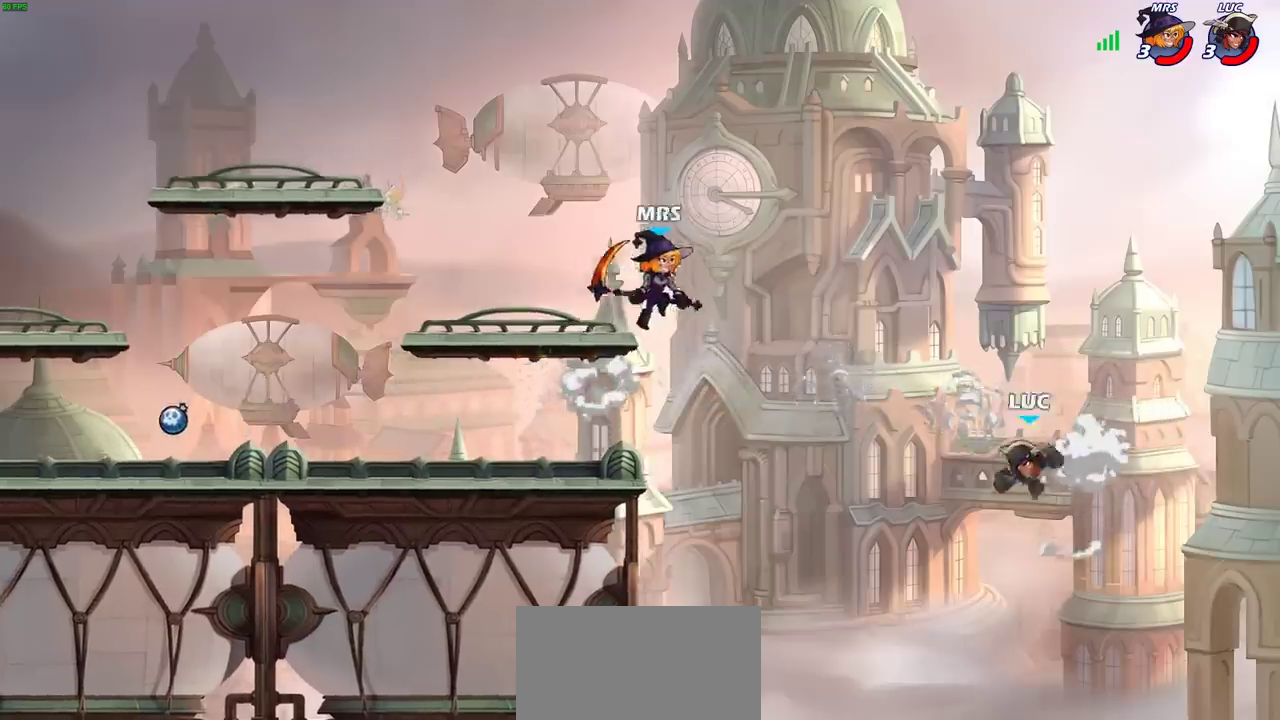
{"dt_ms": 300, "buttons": [], "left_stick": "right", "right_stick": "center", "events": [[67, "CIRCLE", "up"], [133, "left_stick", "center"], [267, "left_stick", "right"]]}
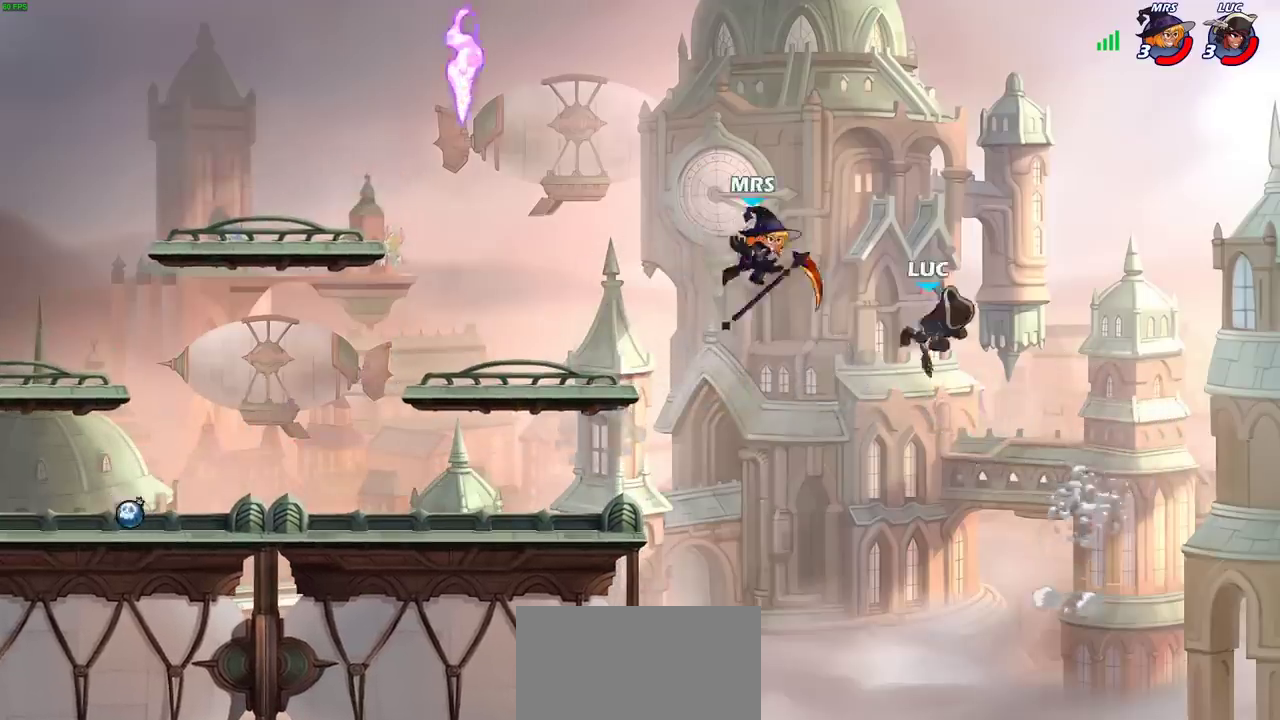
{"dt_ms": 600, "buttons": ["CROSS"], "left_stick": "left", "right_stick": "center", "events": [[150, "left_stick", "left"], [350, "CROSS", "down"]]}
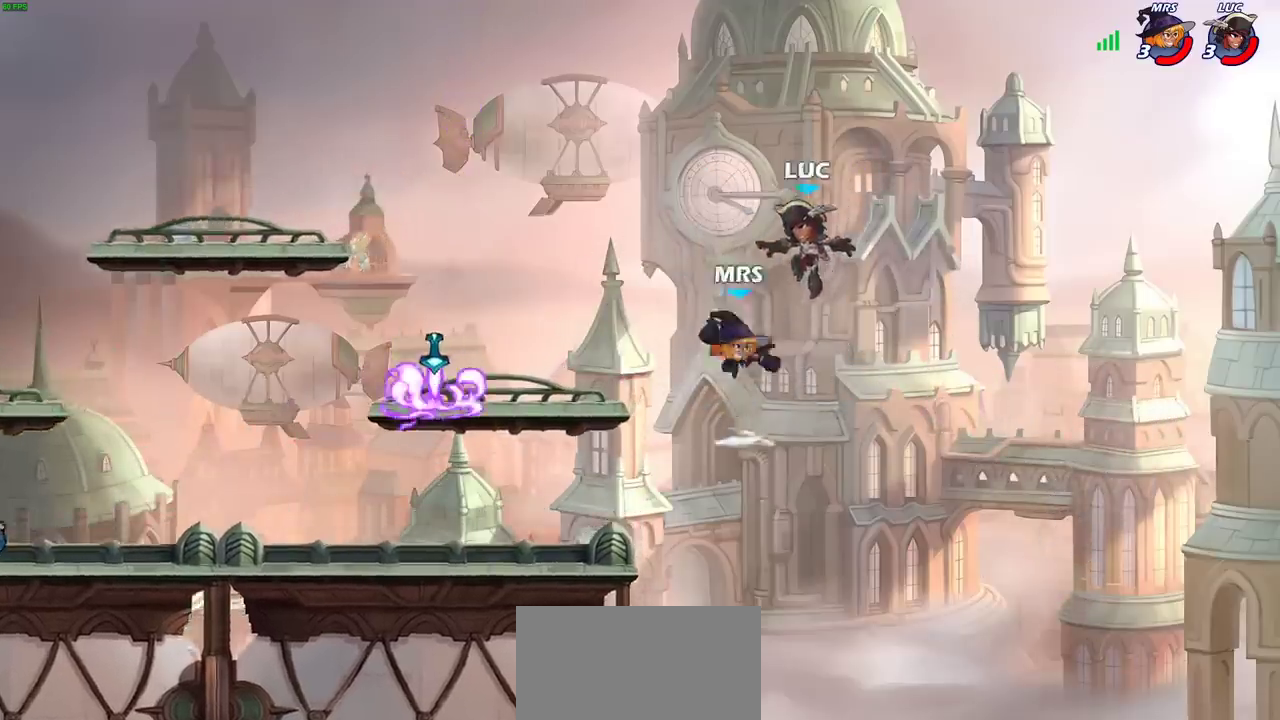
{"dt_ms": 400, "buttons": [], "left_stick": "left", "right_stick": "center", "events": [[17, "CROSS", "up"], [117, "left_stick", "up-right"], [200, "left_stick", "right"], [300, "left_stick", "left"]]}
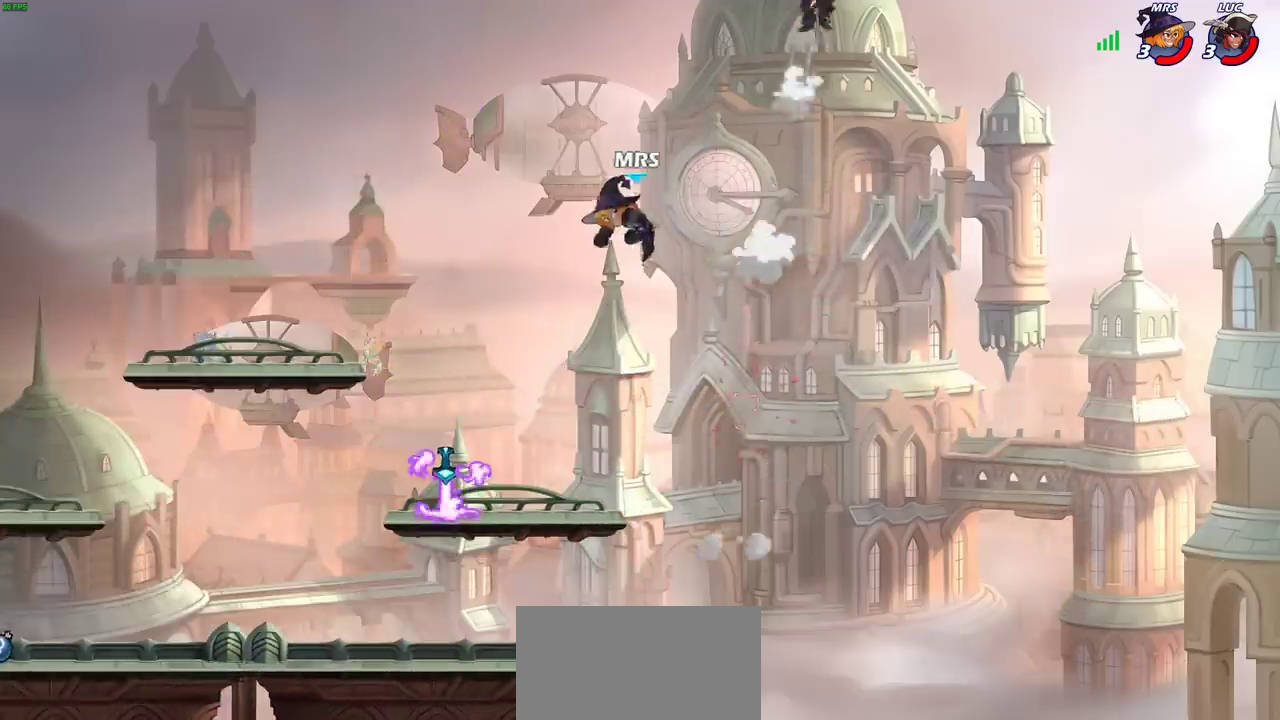
{"dt_ms": 400, "buttons": [], "left_stick": "down-left", "right_stick": "center", "events": [[183, "left_stick", "down-left"], [217, "R2", "down"], [350, "R2", "up"]]}